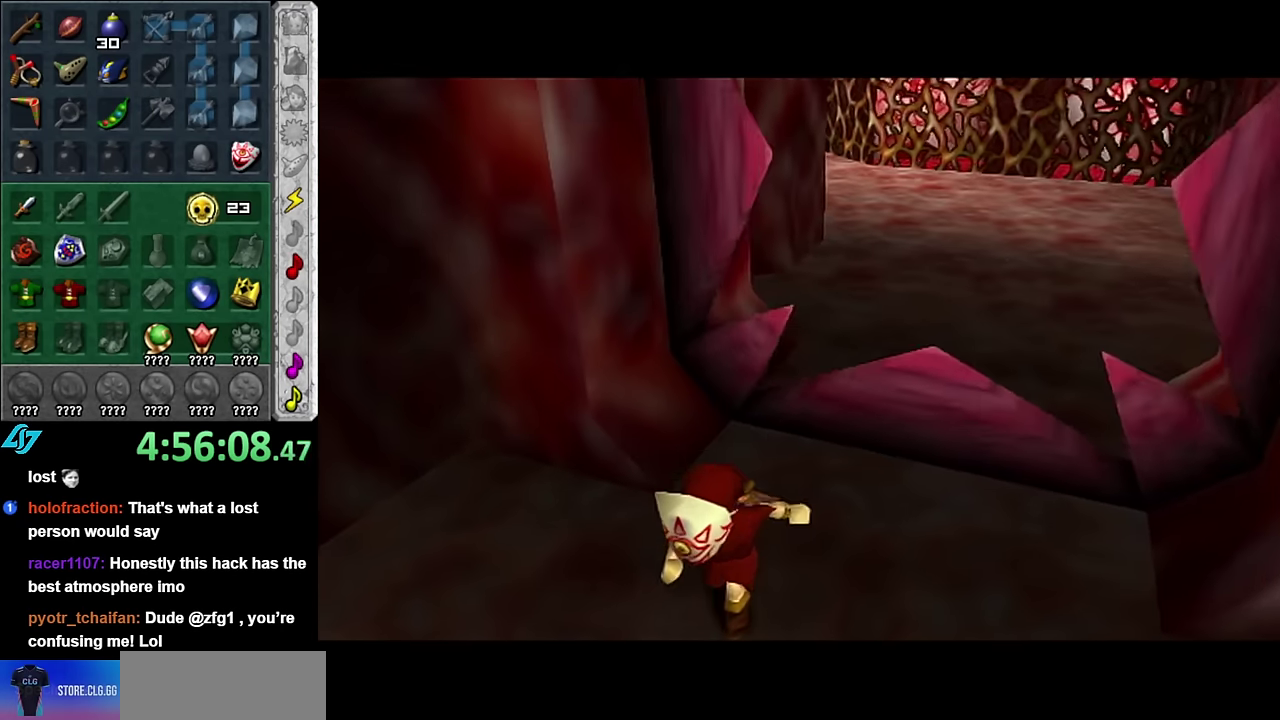
Gameplay with a controller (Nintendo layout); each line is a JSON object with the inputs held at the frame after it. "events" lists button and stick changes between this image and that frame as [ms after this image, input, new state], when the widget could be followed in between. Not read: L3 R2 R3 Y.
{"buttons": [], "left_stick": "up", "right_stick": "center", "events": []}
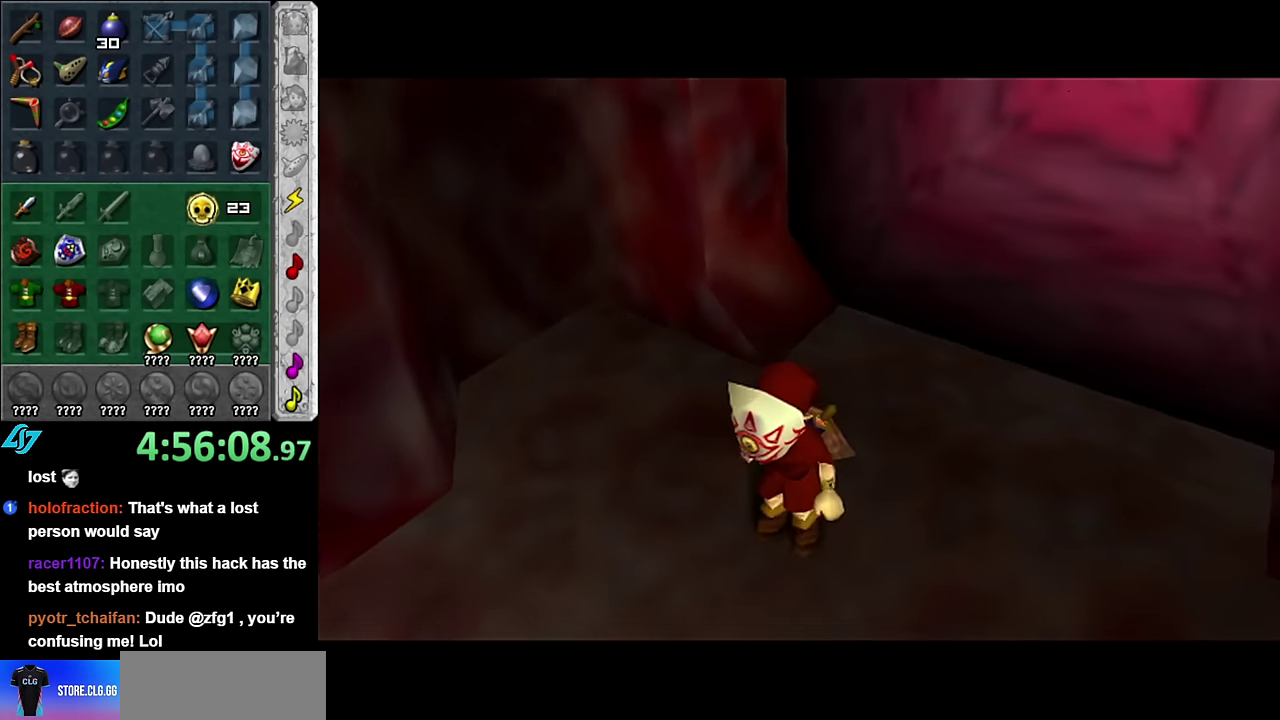
{"buttons": [], "left_stick": "up", "right_stick": "center", "events": []}
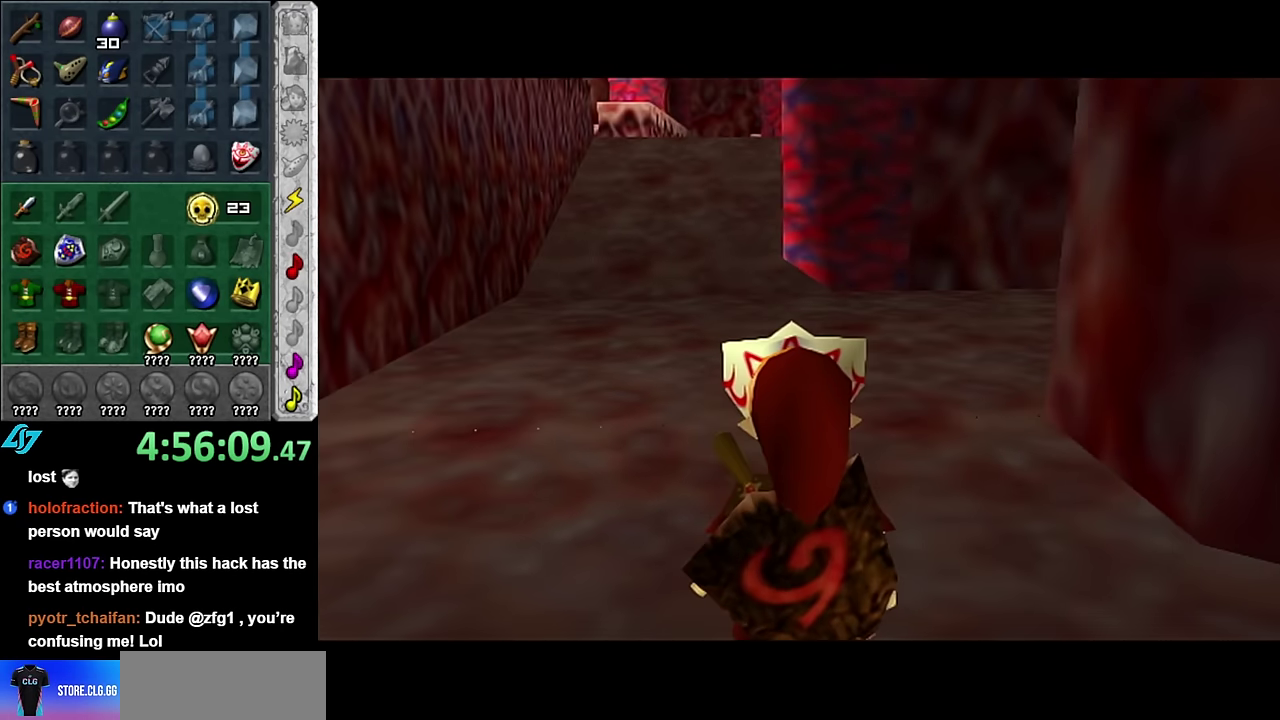
{"buttons": [], "left_stick": "up", "right_stick": "center", "events": [[83, "A", "down"], [166, "A", "up"], [266, "A", "down"], [383, "A", "up"]]}
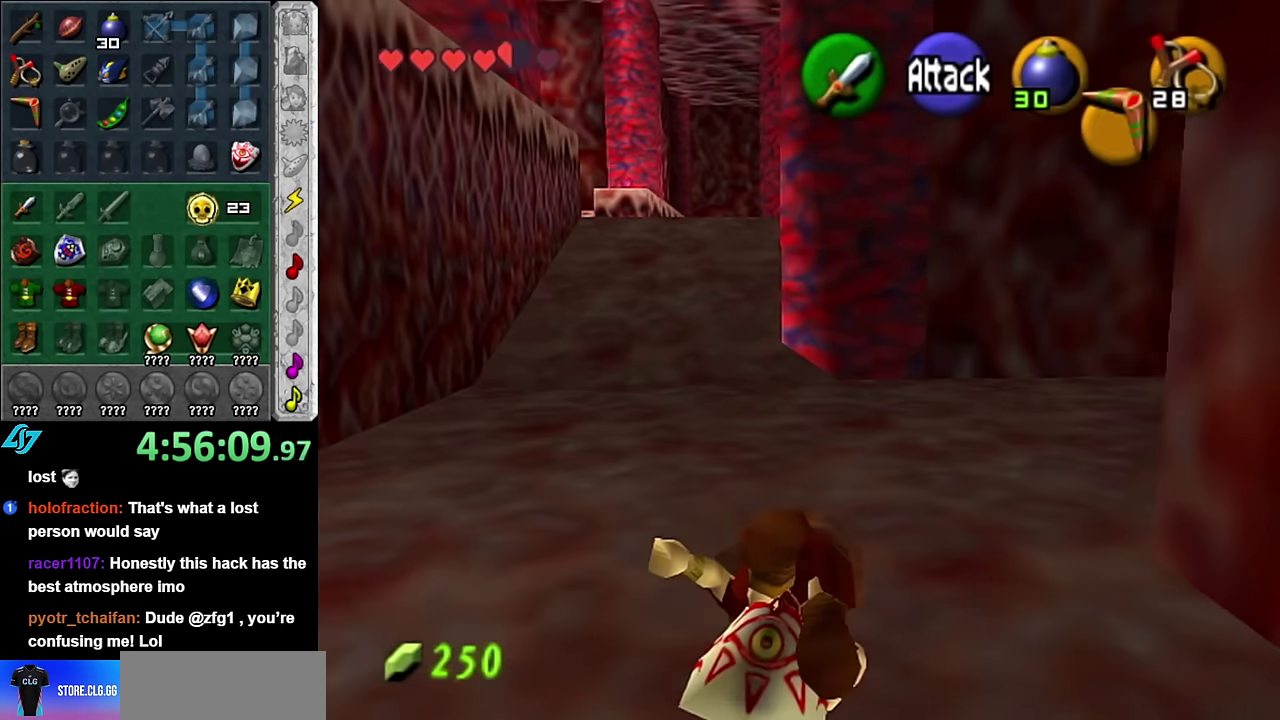
{"buttons": ["A"], "left_stick": "up", "right_stick": "center", "events": [[383, "A", "down"]]}
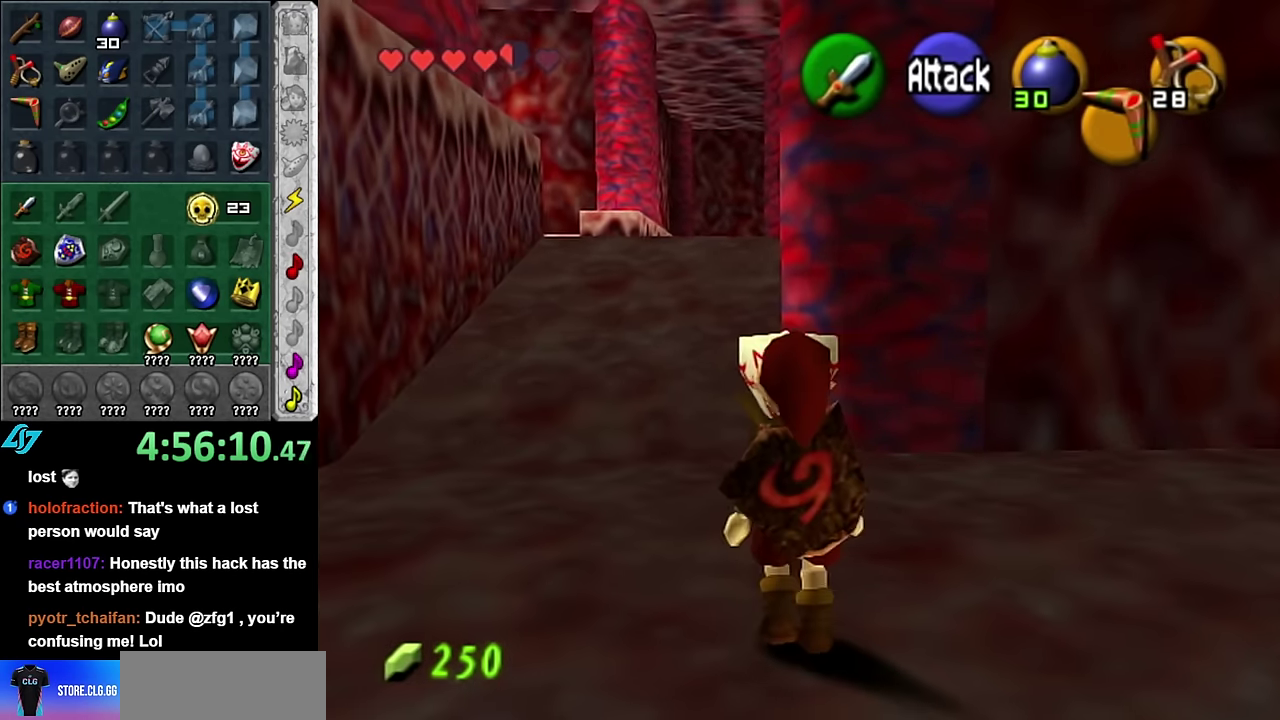
{"buttons": [], "left_stick": "up", "right_stick": "center", "events": [[83, "A", "up"]]}
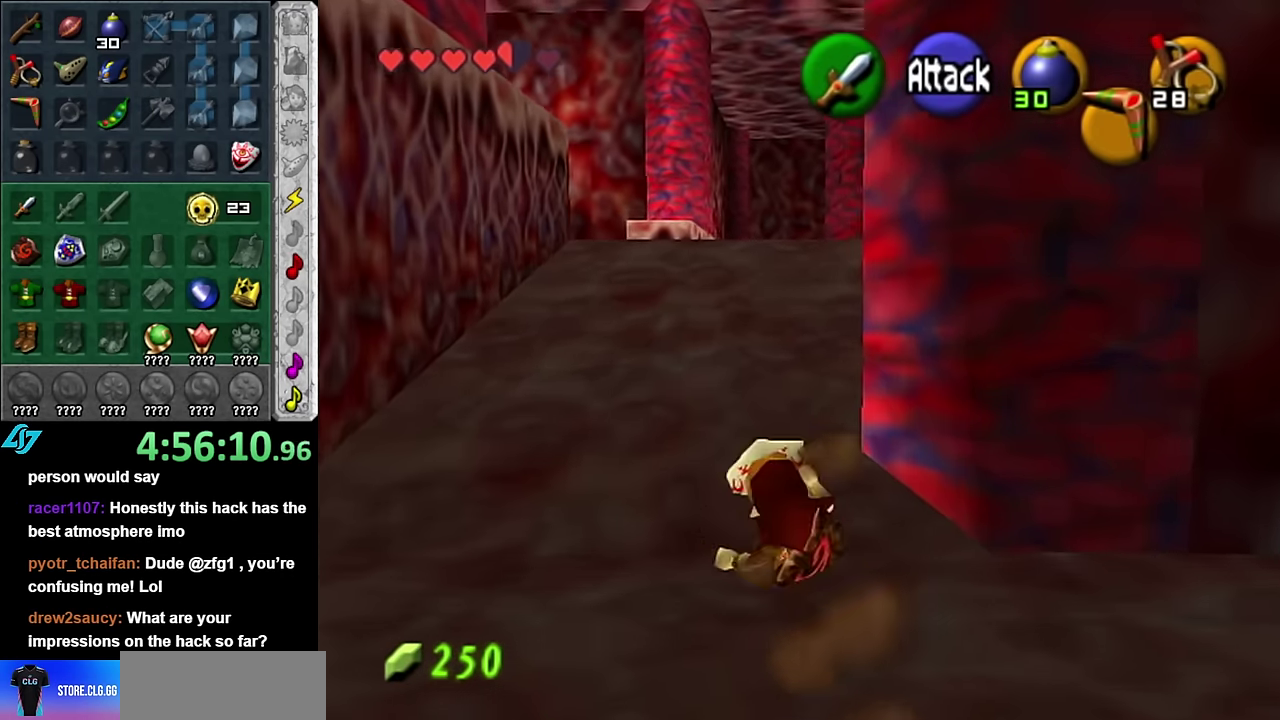
{"buttons": [], "left_stick": "up", "right_stick": "center", "events": [[166, "A", "down"], [316, "A", "up"]]}
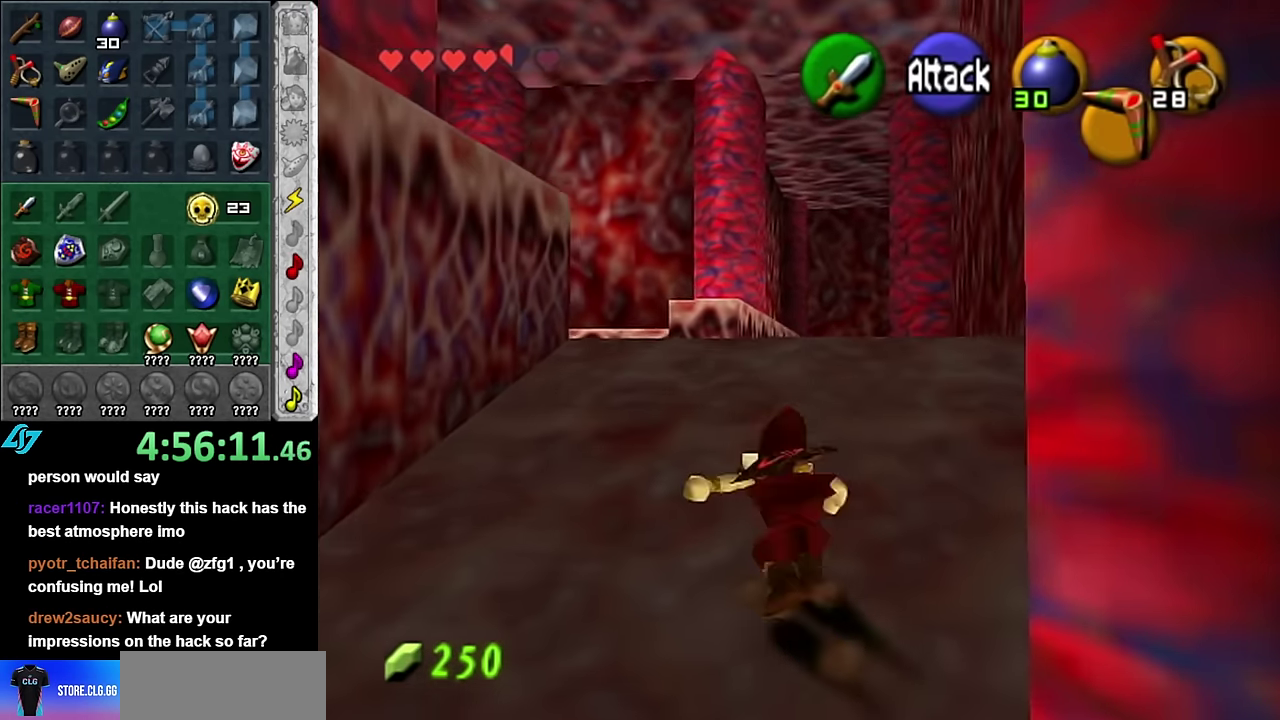
{"buttons": ["A"], "left_stick": "up-left", "right_stick": "center", "events": [[233, "left_stick", "up-left"], [383, "A", "down"]]}
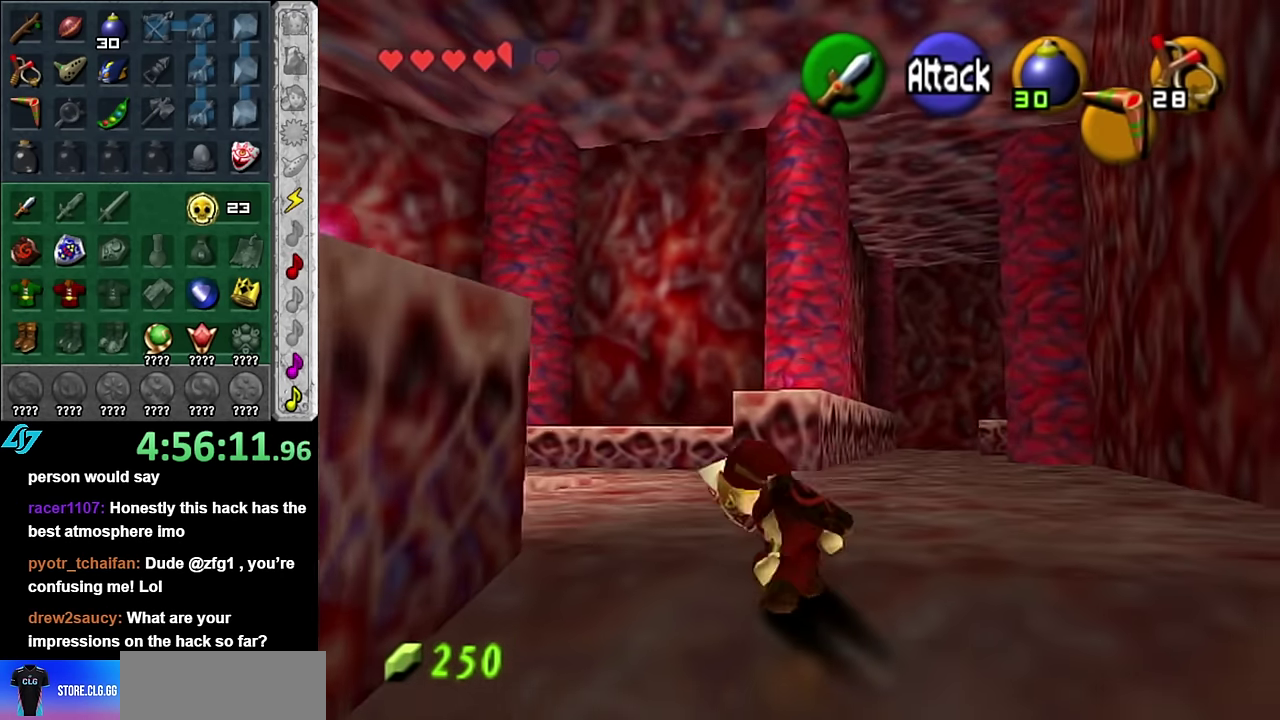
{"buttons": [], "left_stick": "up", "right_stick": "center", "events": [[16, "L1", "down"], [50, "A", "up"], [83, "left_stick", "up"], [233, "L1", "up"]]}
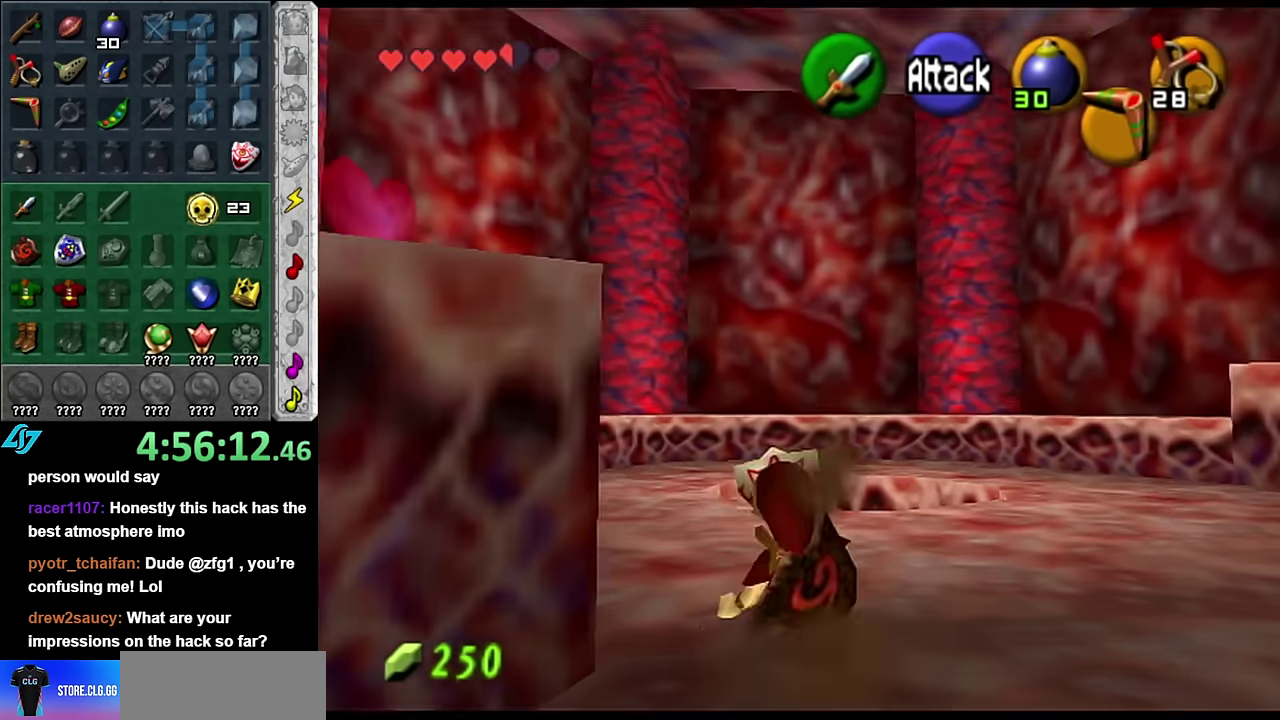
{"buttons": [], "left_stick": "up", "right_stick": "center", "events": []}
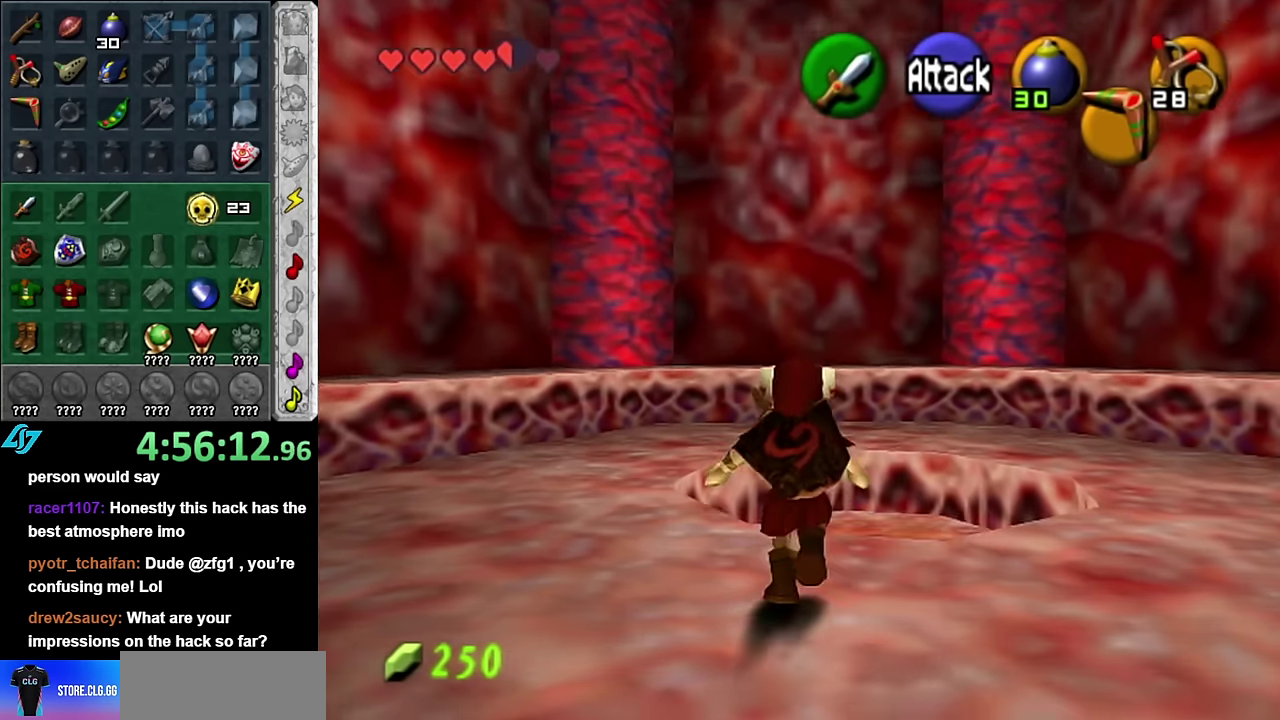
{"buttons": [], "left_stick": "center", "right_stick": "center", "events": [[200, "left_stick", "center"]]}
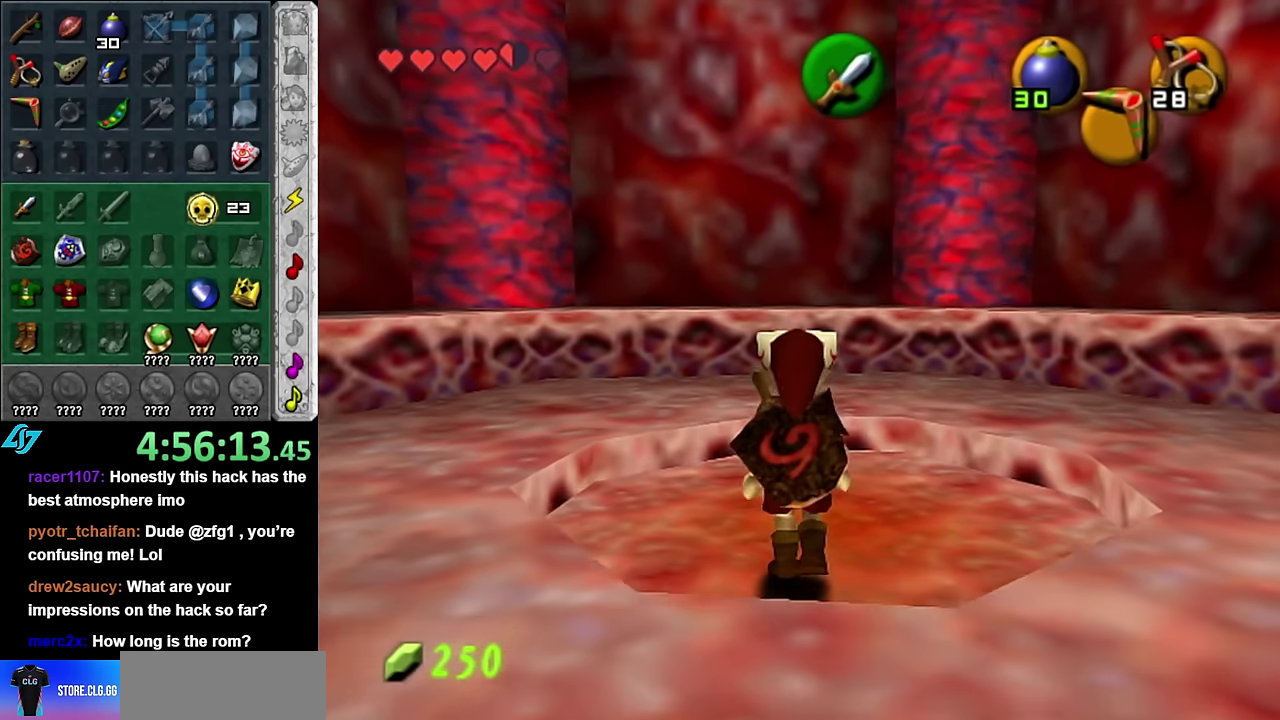
{"buttons": ["B"], "left_stick": "center", "right_stick": "center", "events": [[200, "B", "down"]]}
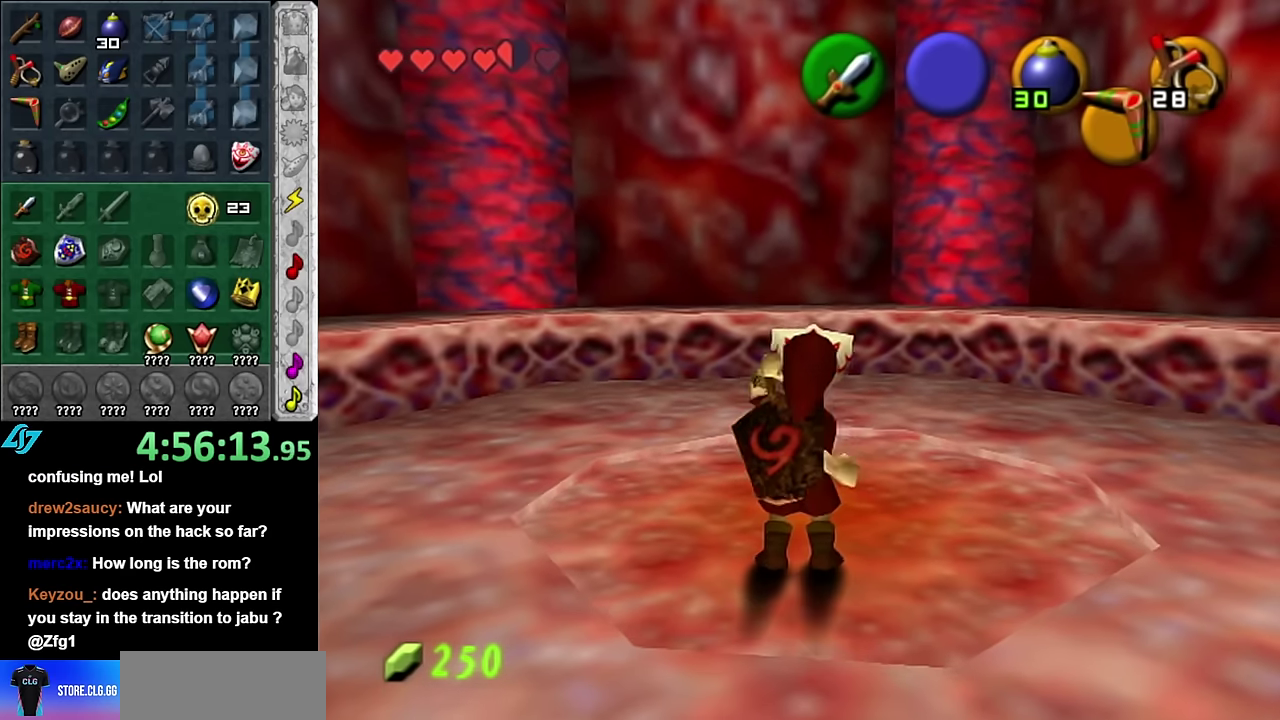
{"buttons": ["B"], "left_stick": "up-right", "right_stick": "center"}
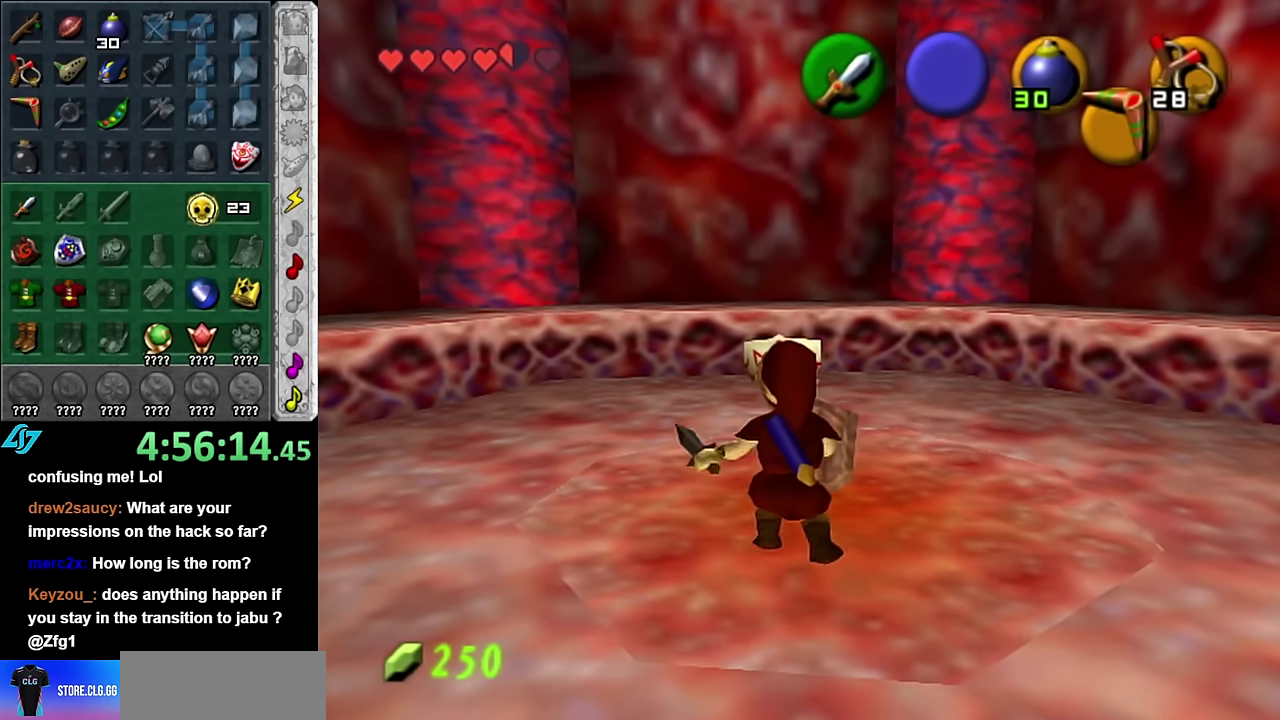
{"buttons": ["B"], "left_stick": "up-right", "right_stick": "center"}
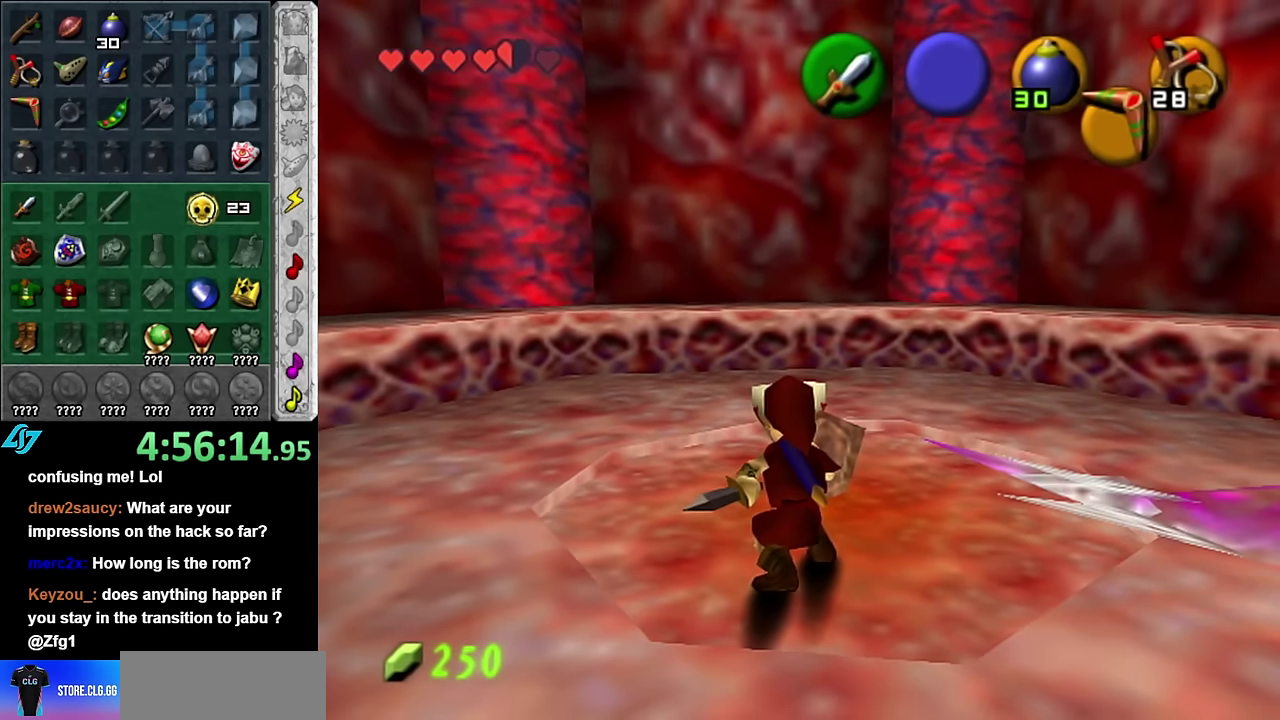
{"buttons": ["B"], "left_stick": "up-right", "right_stick": "center"}
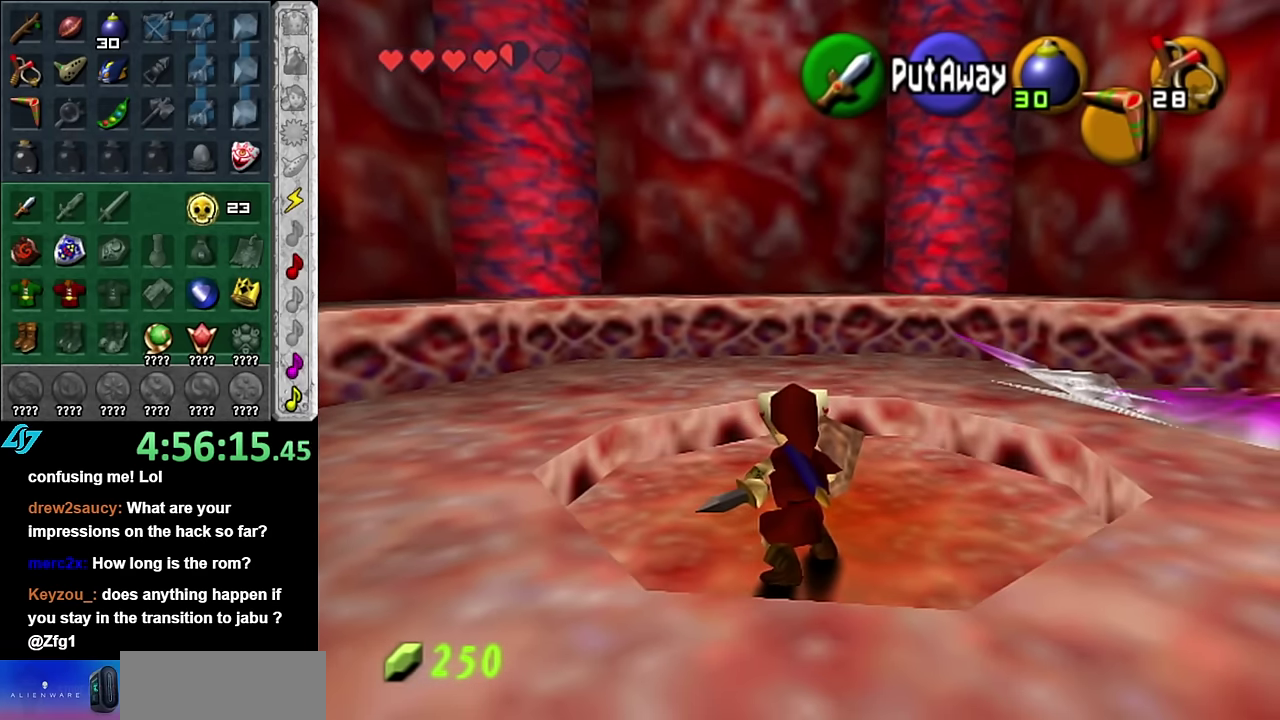
{"buttons": ["B"], "left_stick": "up-right", "right_stick": "center"}
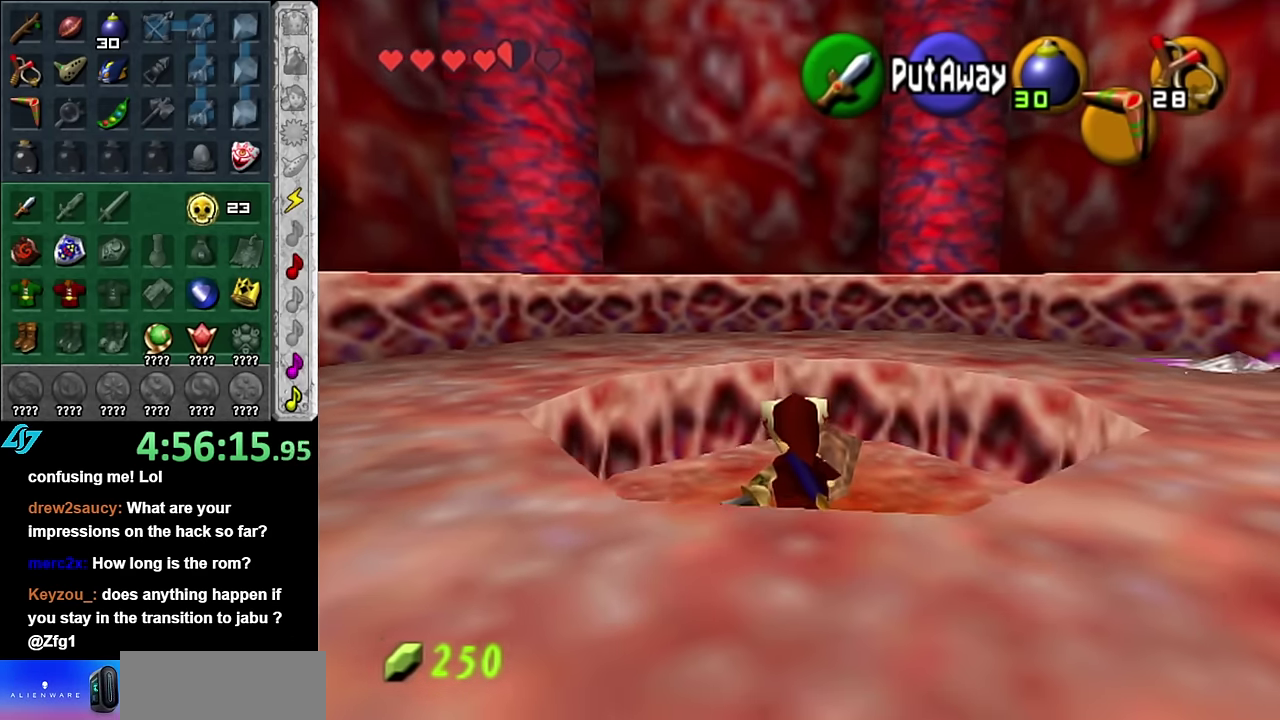
{"buttons": ["B"], "left_stick": "center", "right_stick": "center"}
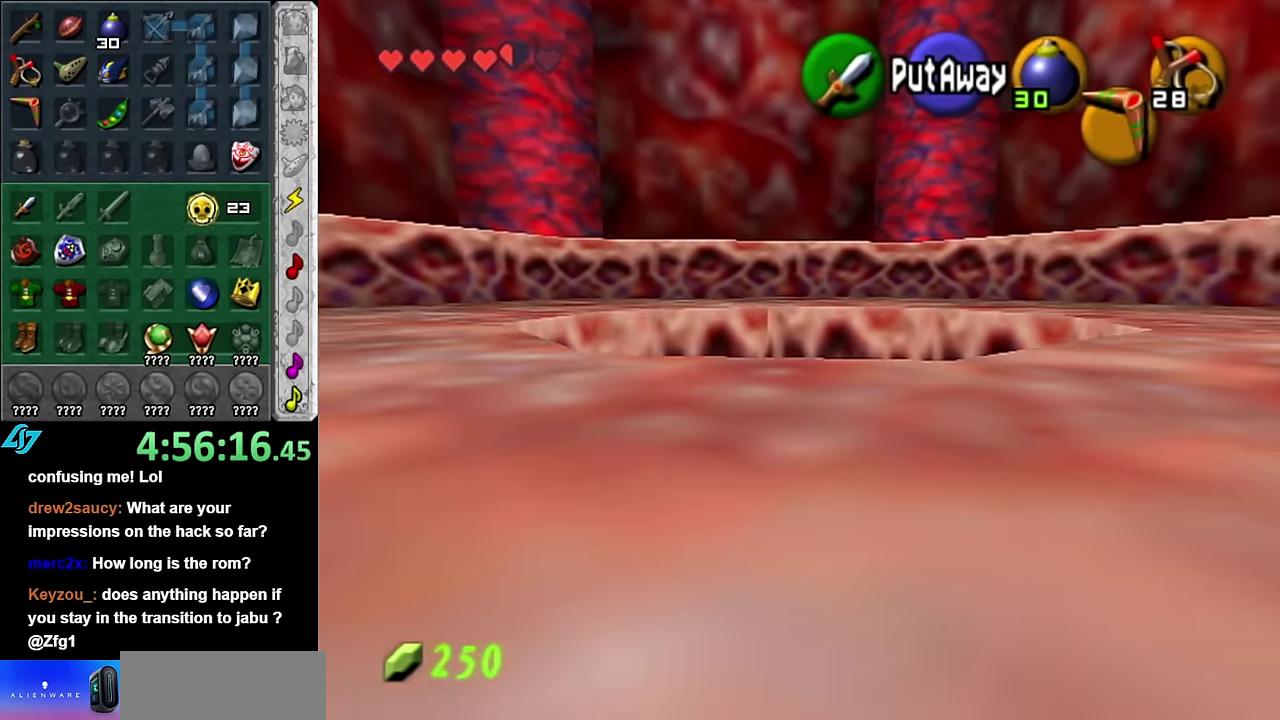
{"buttons": [], "left_stick": "center", "right_stick": "center", "events": [[133, "B", "up"]]}
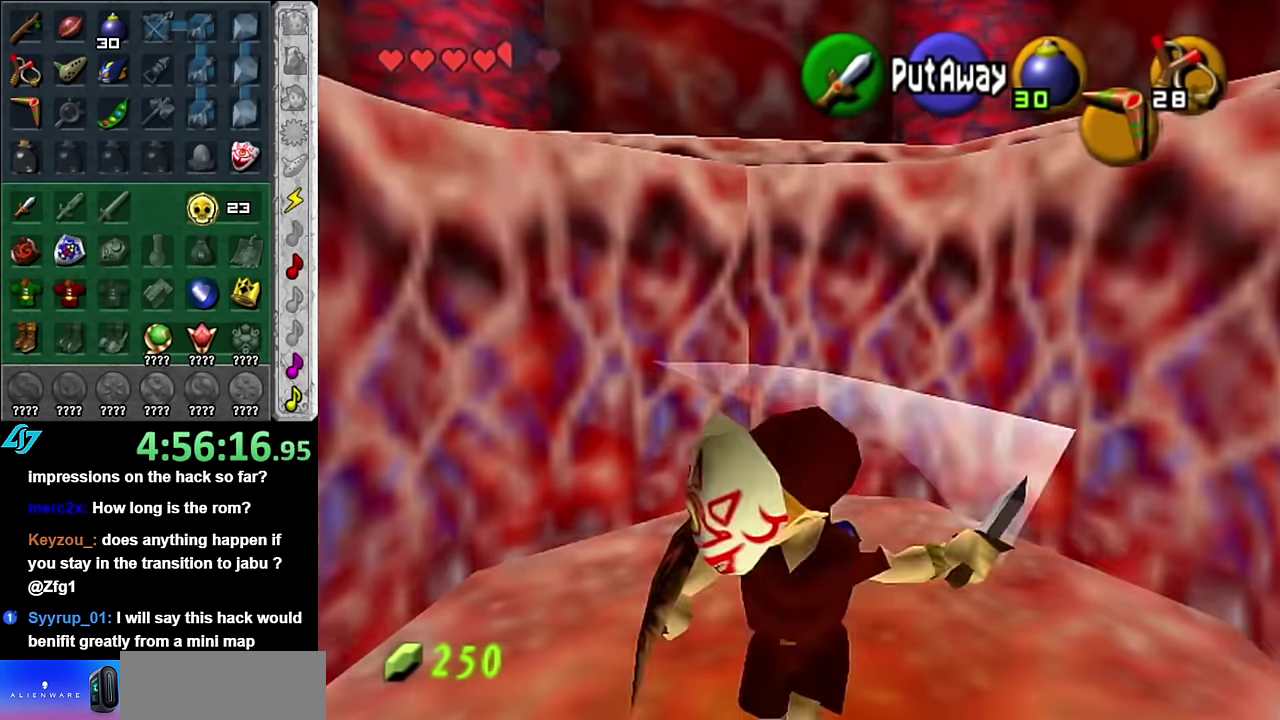
{"buttons": [], "left_stick": "center", "right_stick": "center", "events": []}
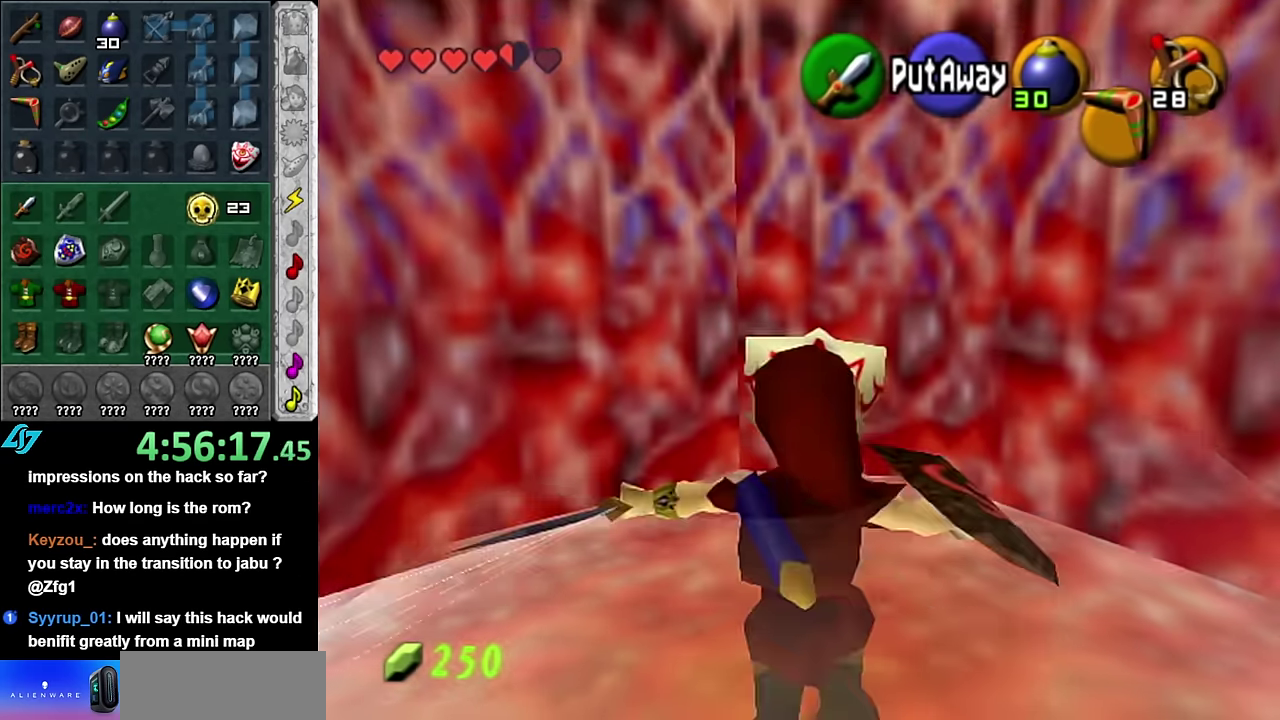
{"buttons": [], "left_stick": "center", "right_stick": "center", "events": []}
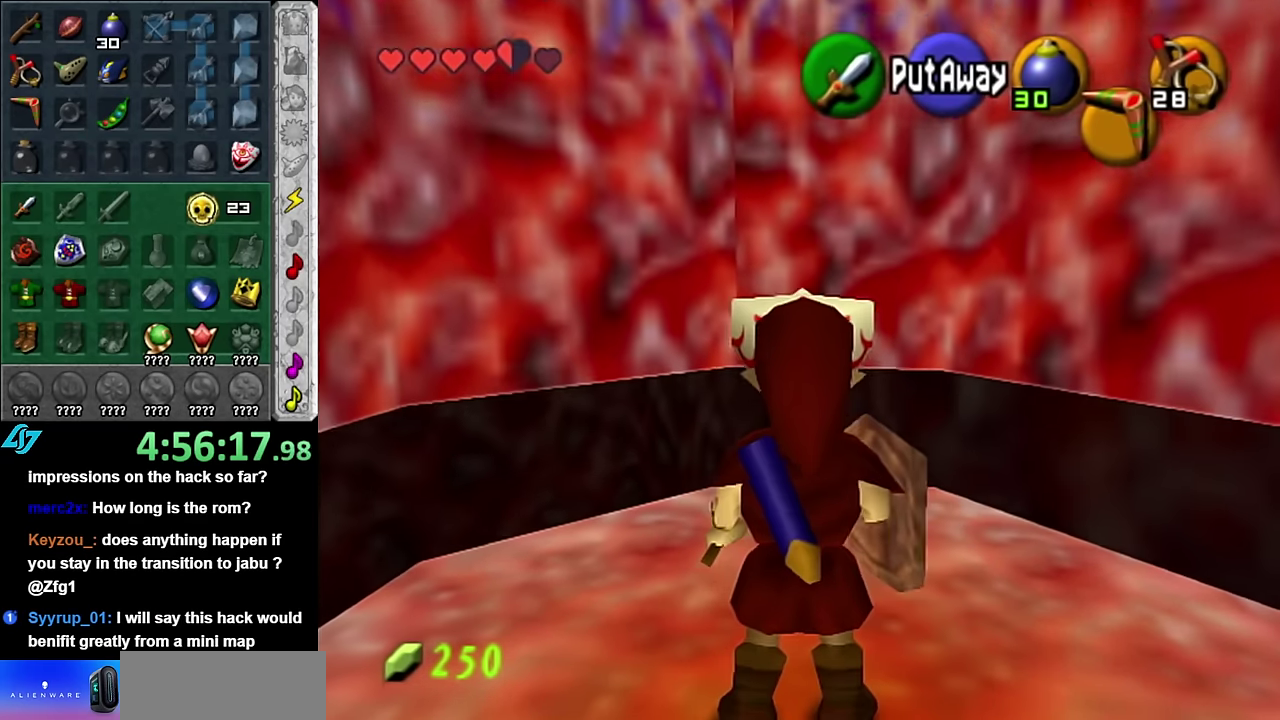
{"buttons": [], "left_stick": "left", "right_stick": "center", "events": [[367, "left_stick", "left"]]}
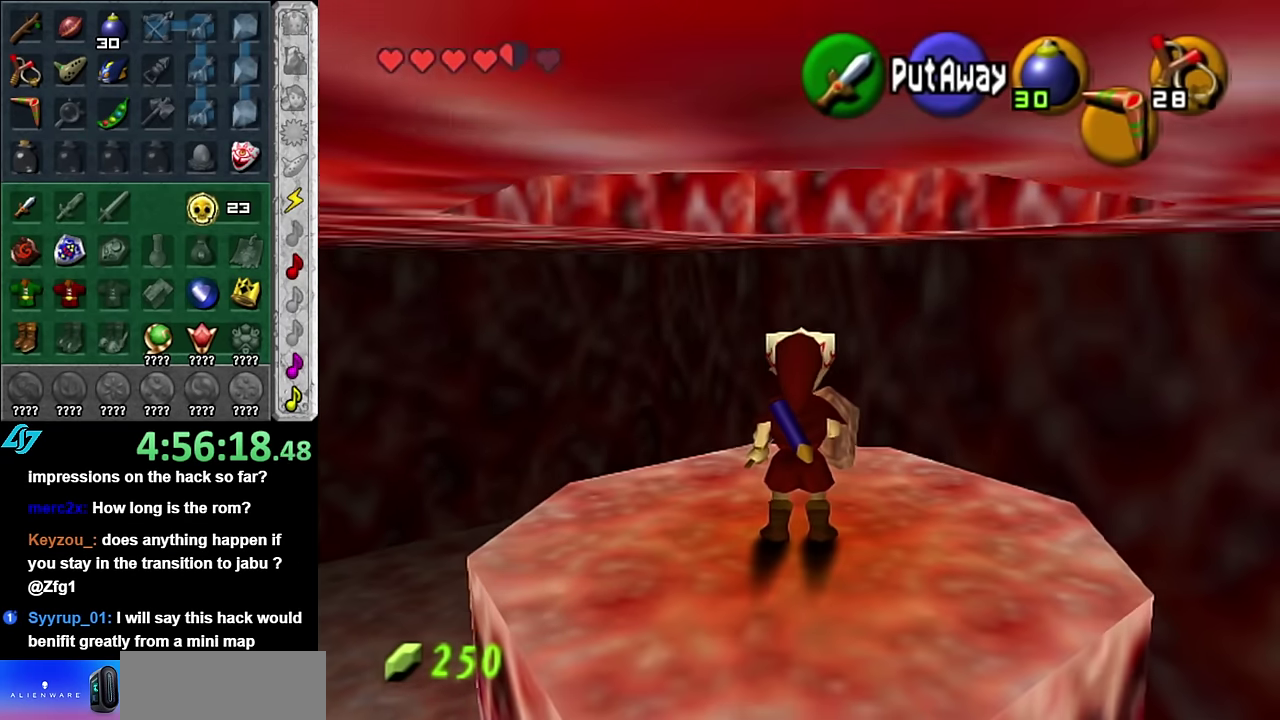
{"buttons": [], "left_stick": "down-left", "right_stick": "center", "events": [[50, "left_stick", "up-left"], [100, "left_stick", "center"], [383, "left_stick", "down-left"]]}
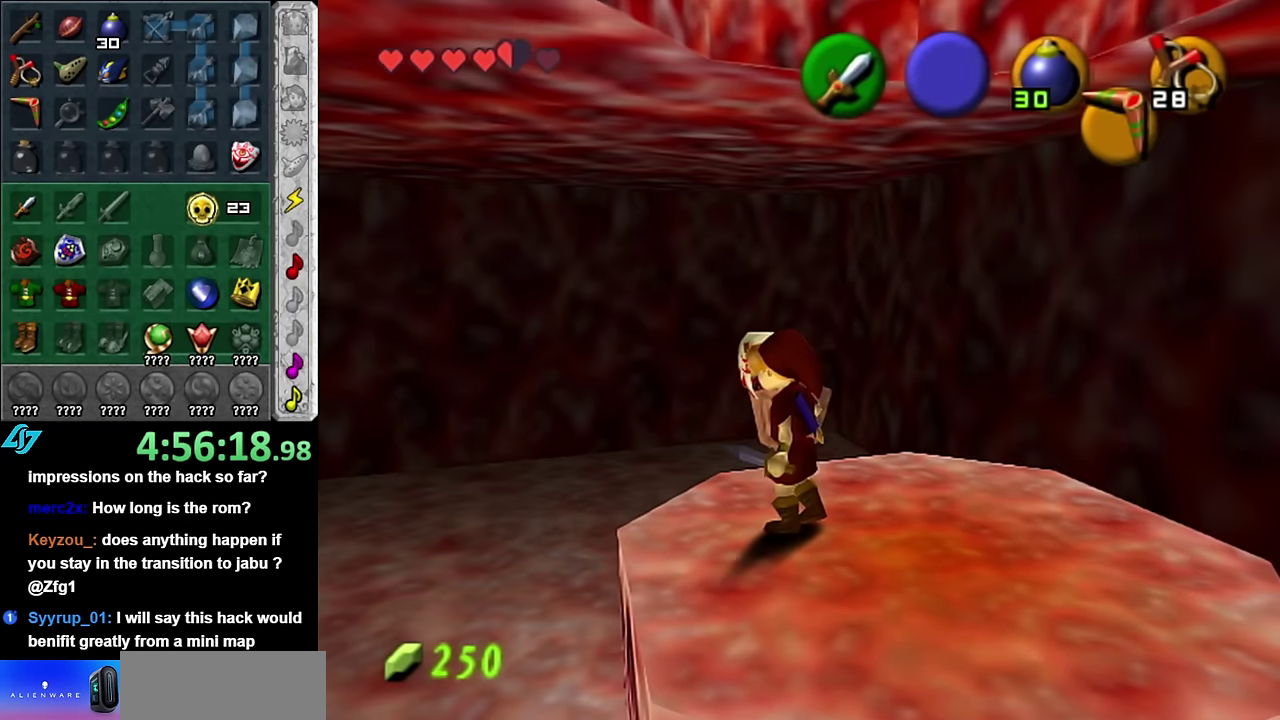
{"buttons": [], "left_stick": "center", "right_stick": "center", "events": [[17, "L1", "down"], [50, "left_stick", "center"], [233, "L1", "up"]]}
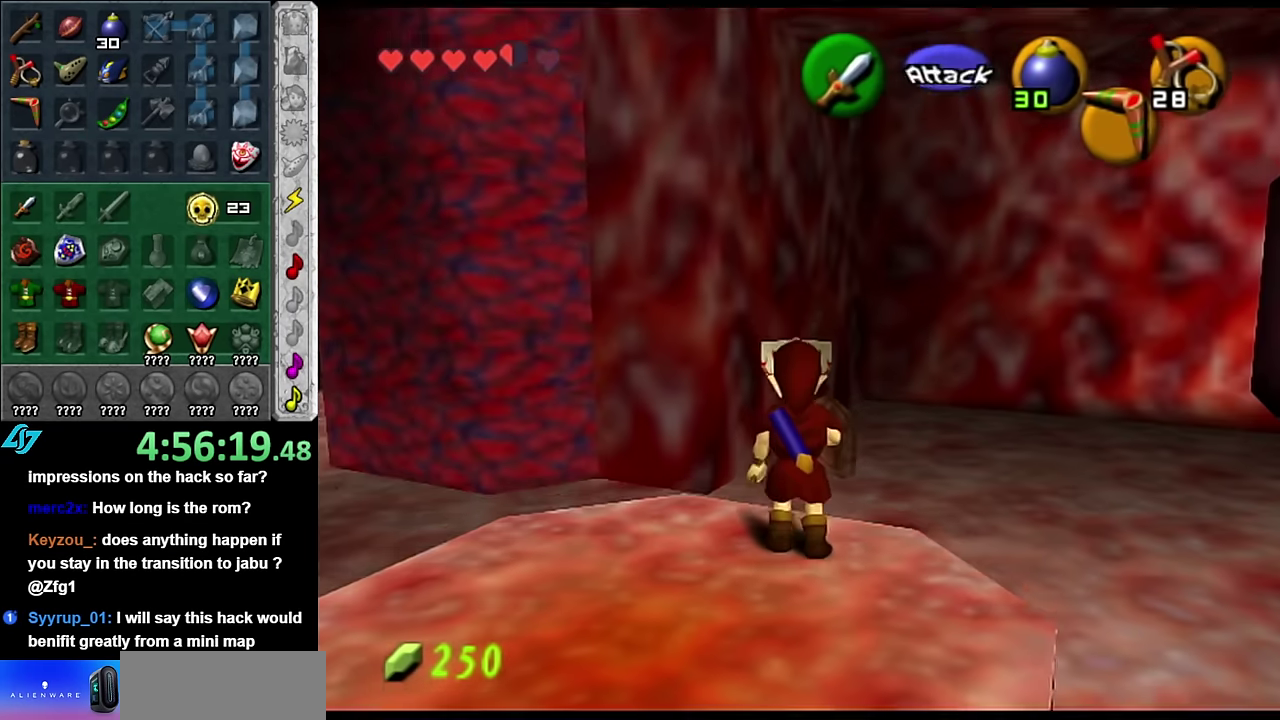
{"buttons": [], "left_stick": "center", "right_stick": "center", "events": [[200, "left_stick", "down-left"], [383, "left_stick", "center"]]}
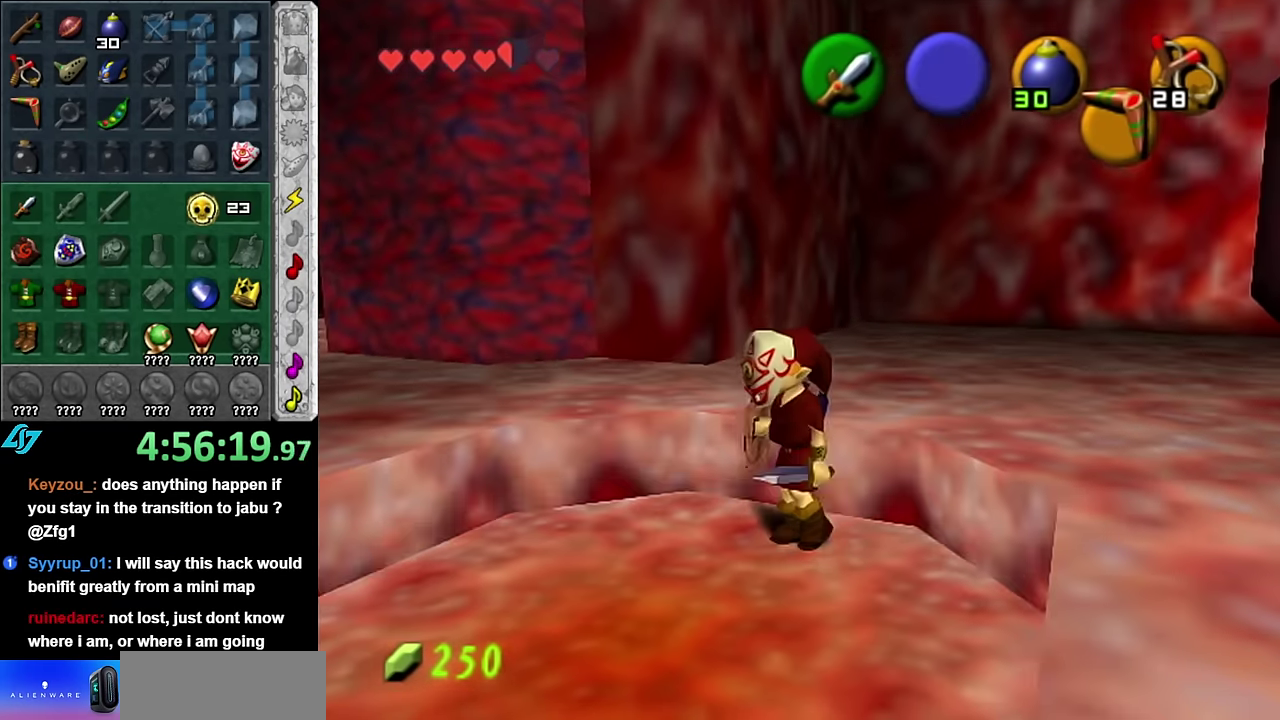
{"buttons": [], "left_stick": "up-right", "right_stick": "center", "events": [[167, "left_stick", "up-right"]]}
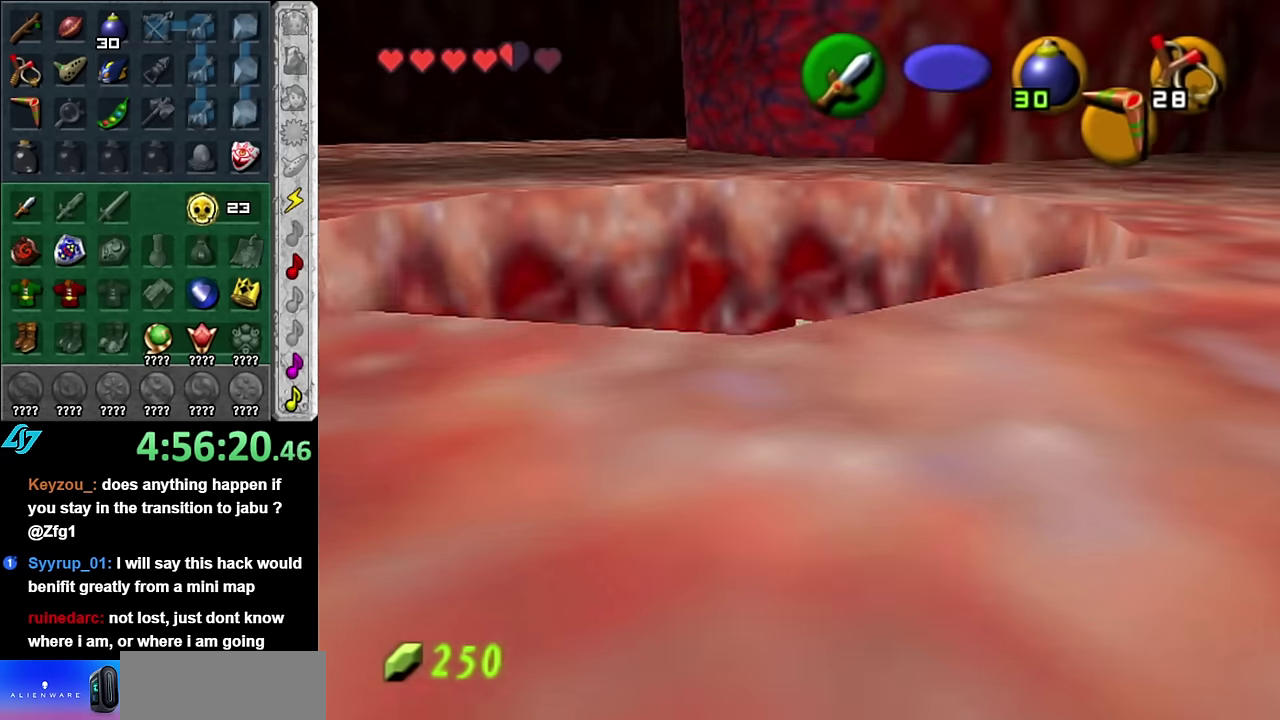
{"buttons": [], "left_stick": "down", "right_stick": "center"}
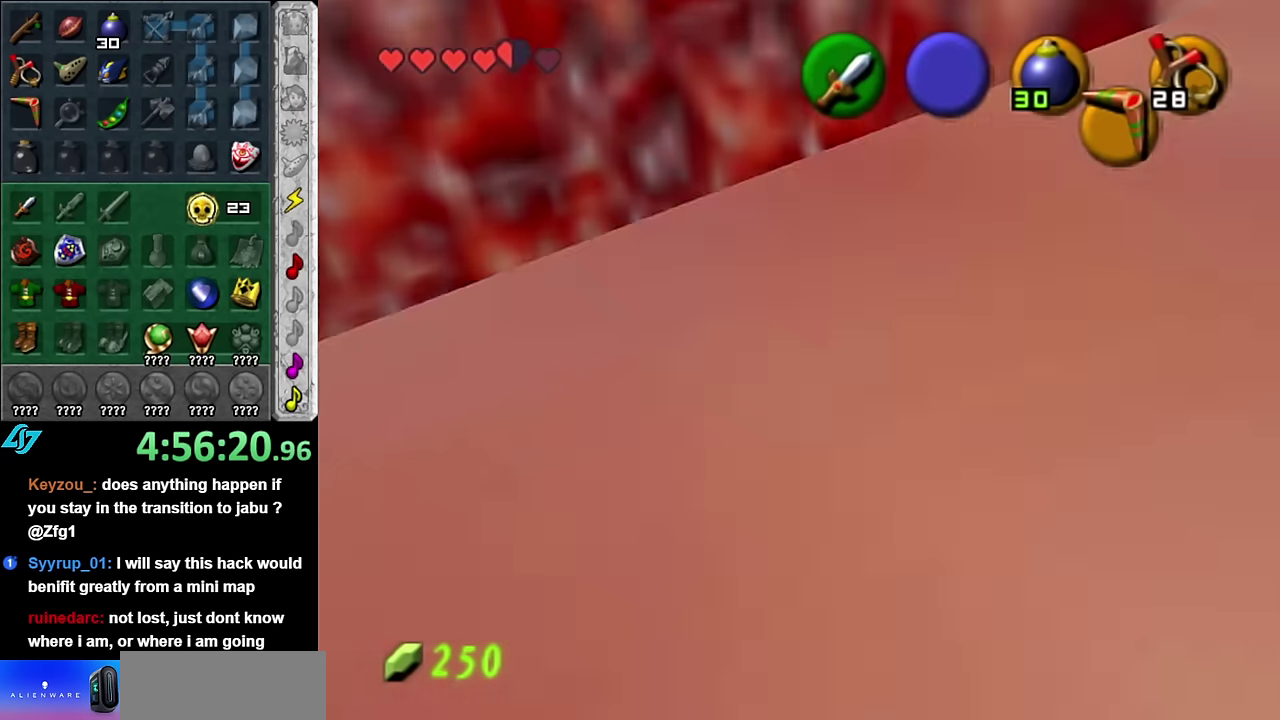
{"buttons": [], "left_stick": "center", "right_stick": "center"}
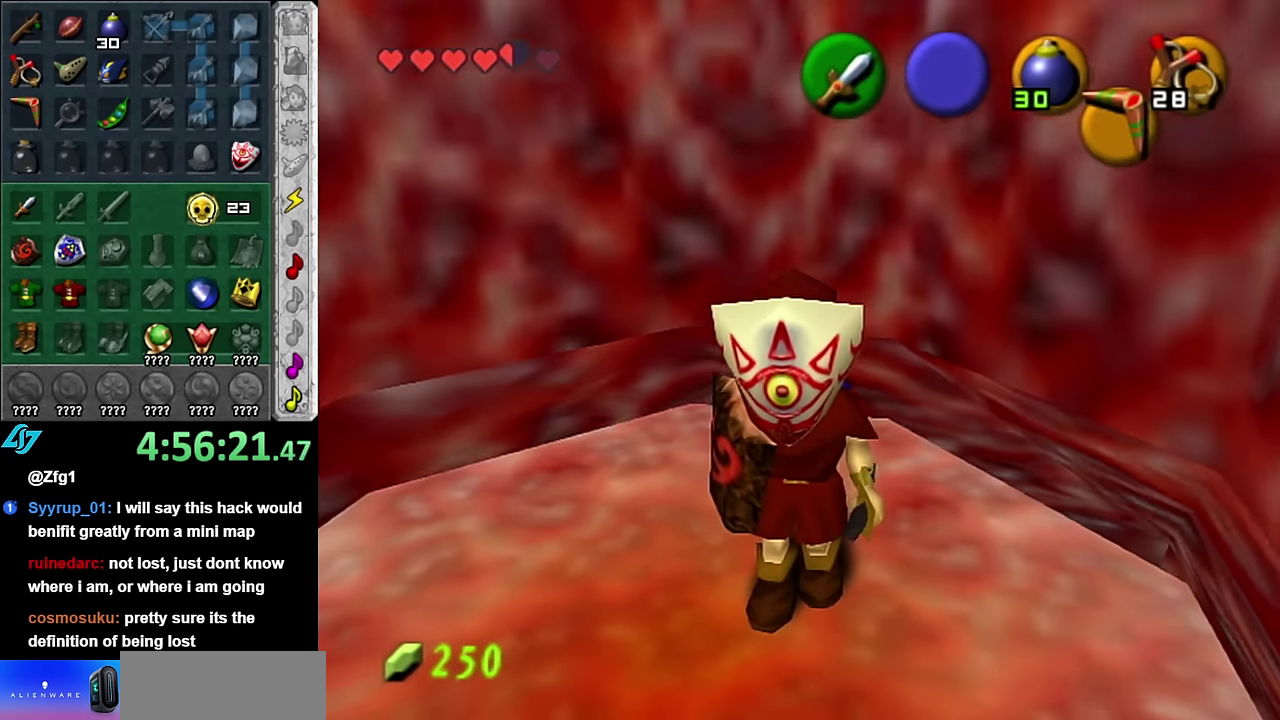
{"buttons": [], "left_stick": "center", "right_stick": "center", "events": []}
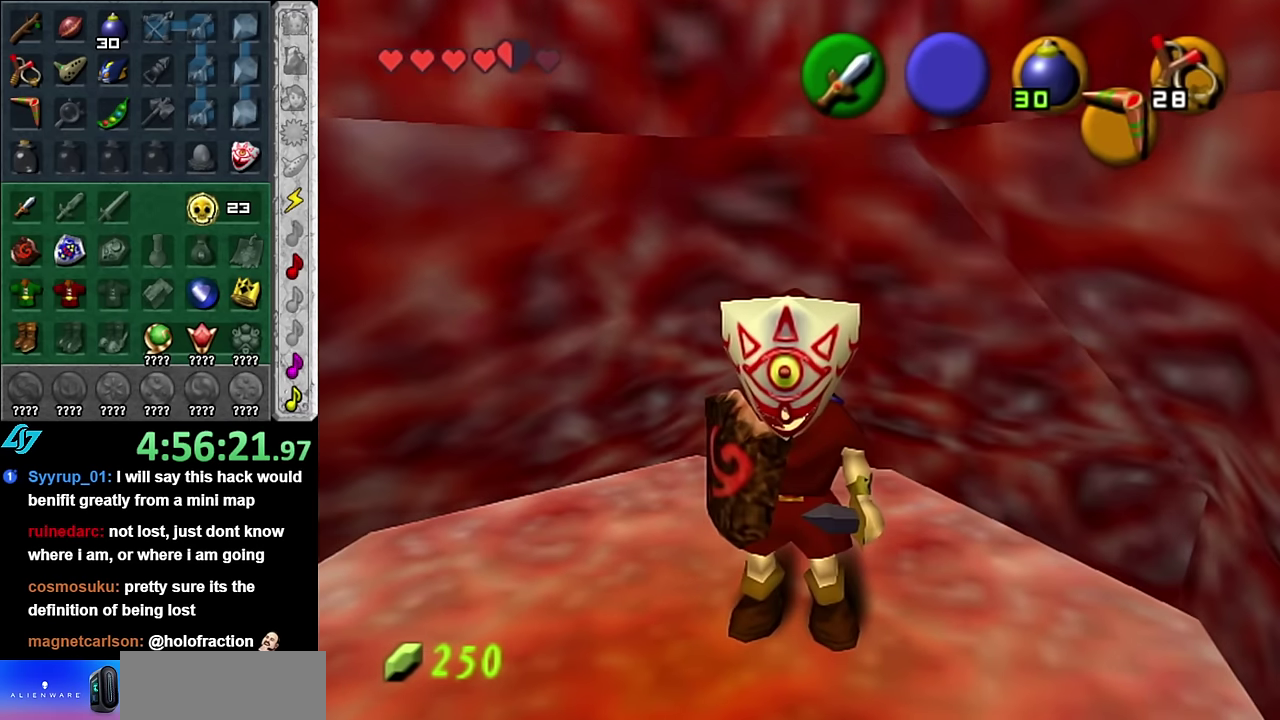
{"buttons": [], "left_stick": "center", "right_stick": "center", "events": []}
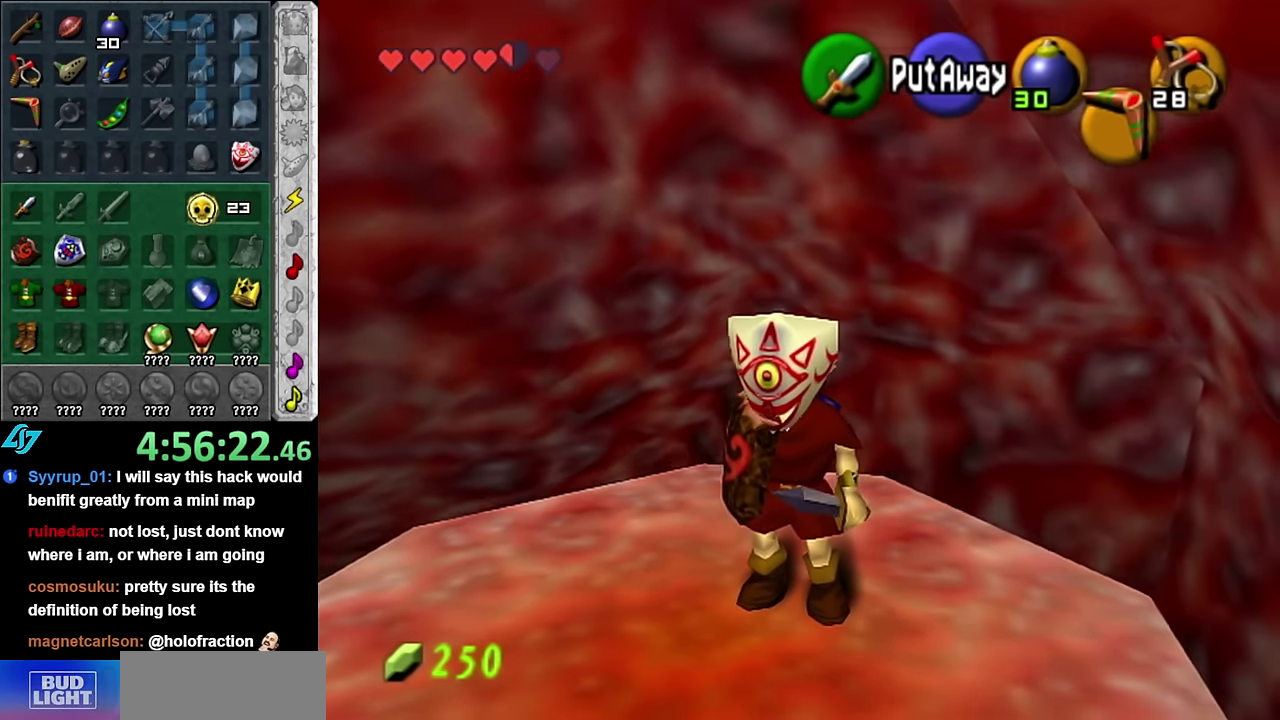
{"buttons": [], "left_stick": "center", "right_stick": "center", "events": []}
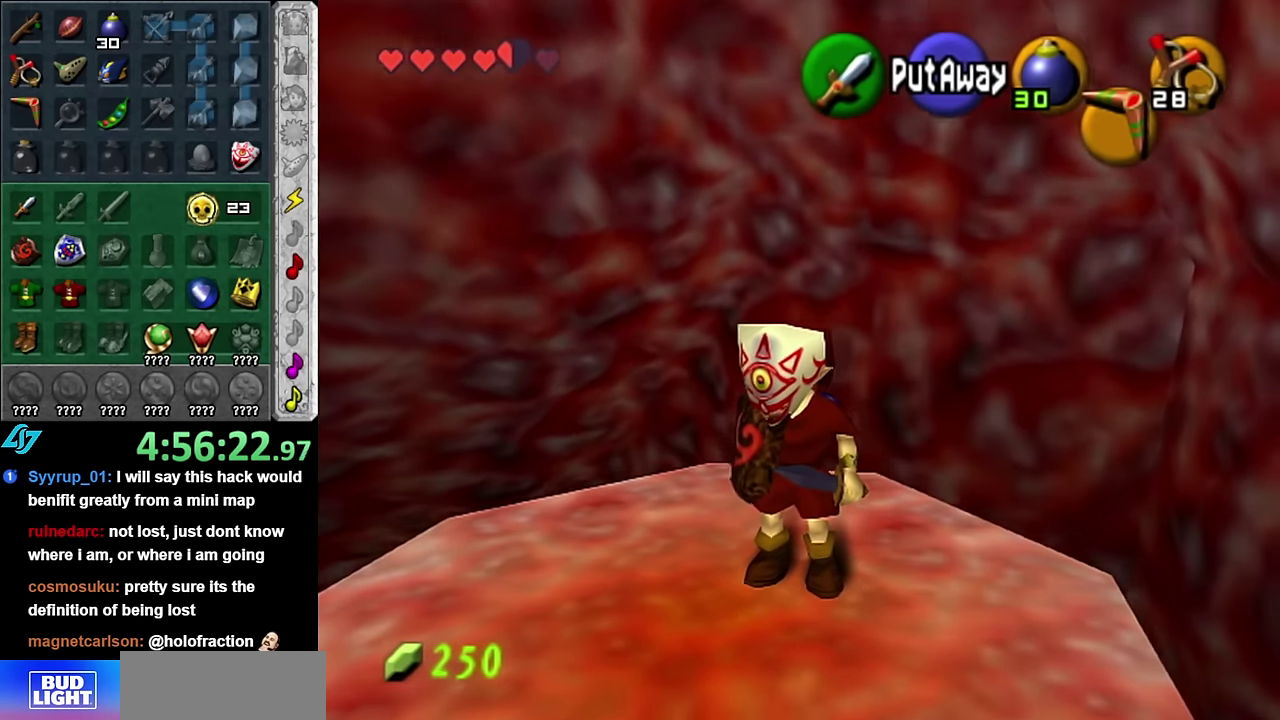
{"buttons": [], "left_stick": "center", "right_stick": "center", "events": [[50, "left_stick", "down"], [300, "left_stick", "center"]]}